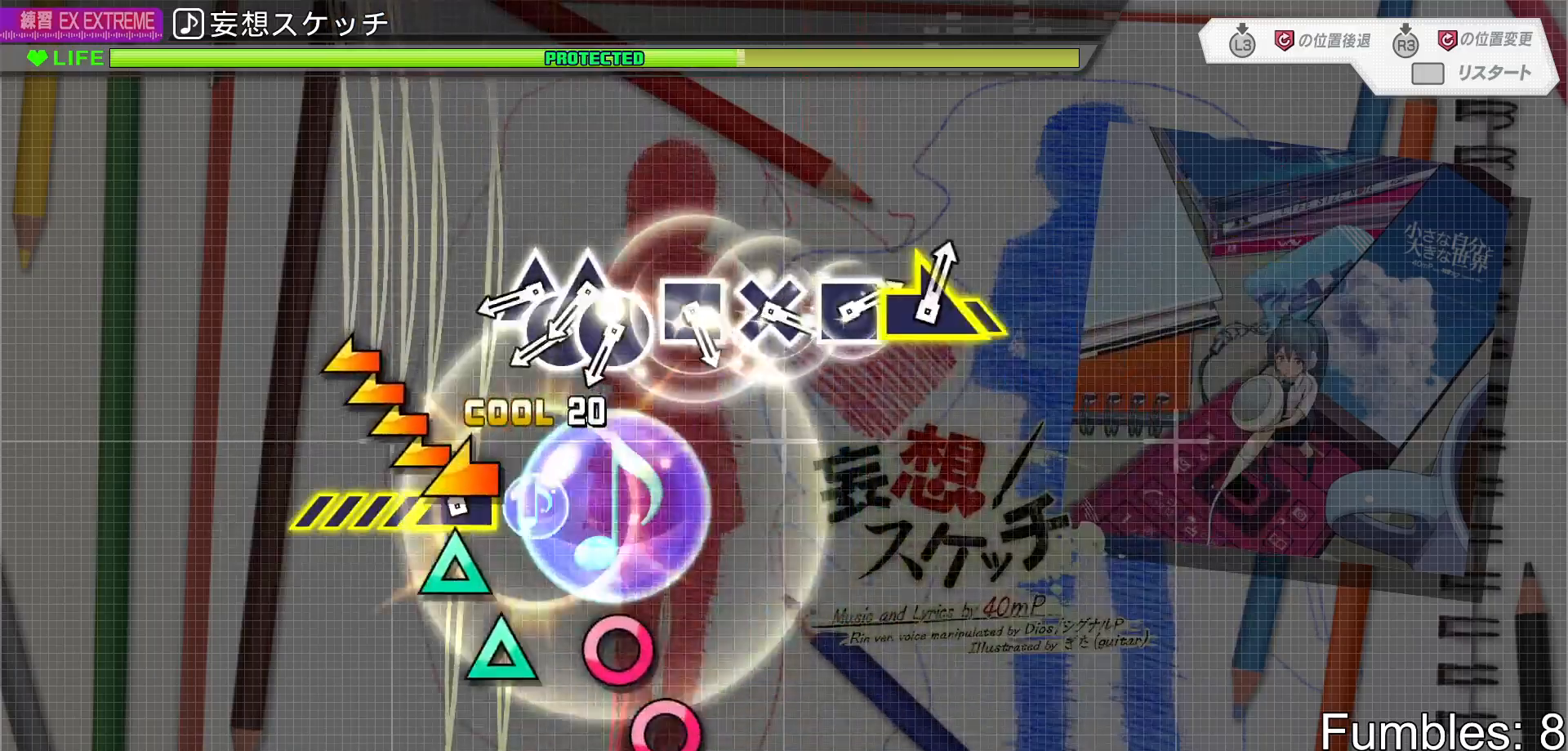
Gameplay with a controller (PlayStation layout); each line is a JSON object with the inputs held at the frame after it (dt_ms = milliseconds from this image to that frame). "events" lists button and stick changes between this image and that frame as [ms after this image, input, new state], when the widget could be followed in between. Not read: L3.
{"dt_ms": 500, "buttons": ["TRIANGLE"], "left_stick": "center", "right_stick": "center", "events": [[33, "left_stick", "left"], [50, "TRIANGLE", "up"], [250, "left_stick", "center"], [383, "TRIANGLE", "down"], [450, "DPAD_RIGHT", "down"], [450, "TRIANGLE", "up"], [500, "DPAD_RIGHT", "up"], [500, "TRIANGLE", "down"]]}
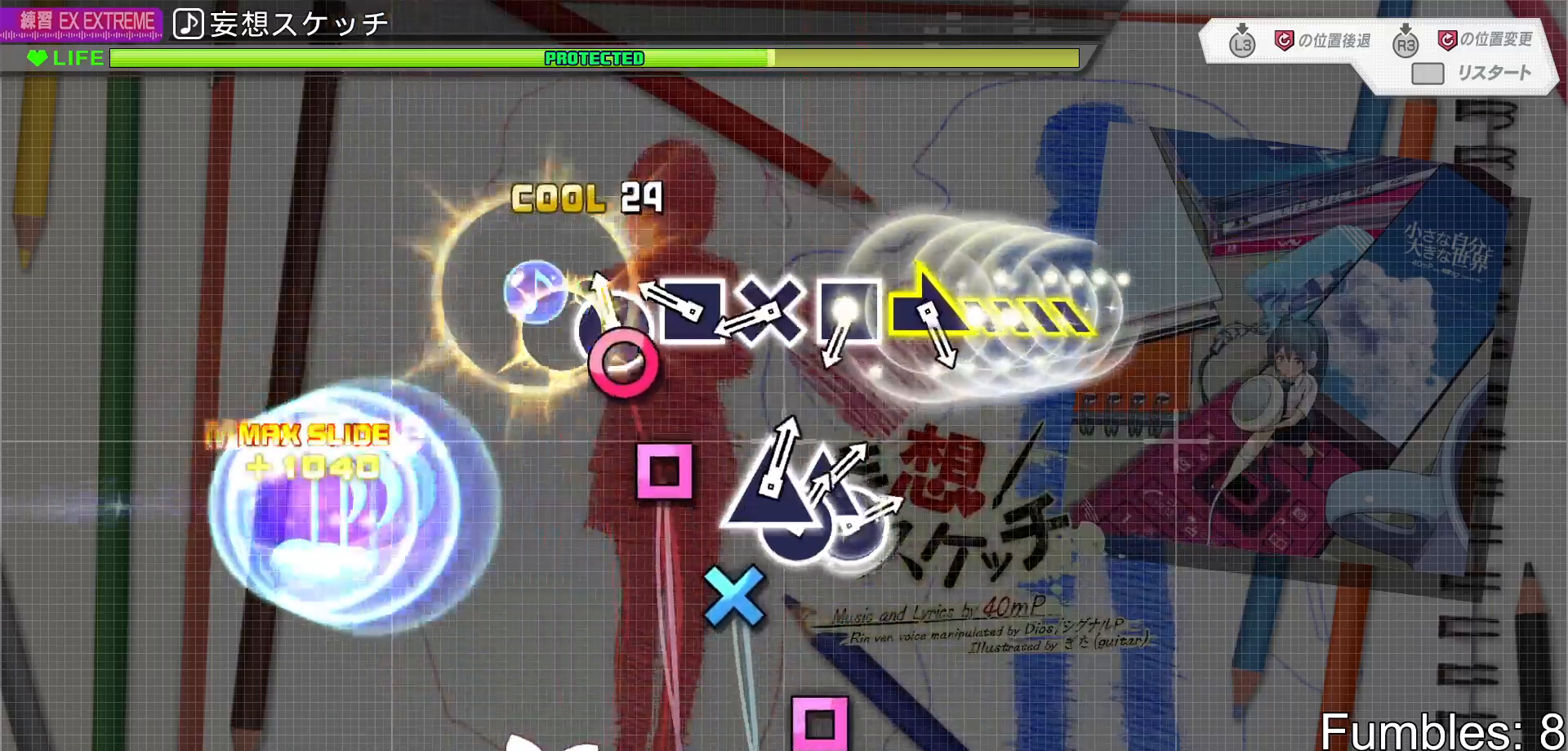
{"dt_ms": 500, "buttons": ["CROSS"], "left_stick": "center", "right_stick": "center", "events": [[67, "DPAD_RIGHT", "down"], [83, "TRIANGLE", "up"], [167, "DPAD_RIGHT", "up"], [233, "SQUARE", "down"], [317, "SQUARE", "up"], [417, "CROSS", "down"]]}
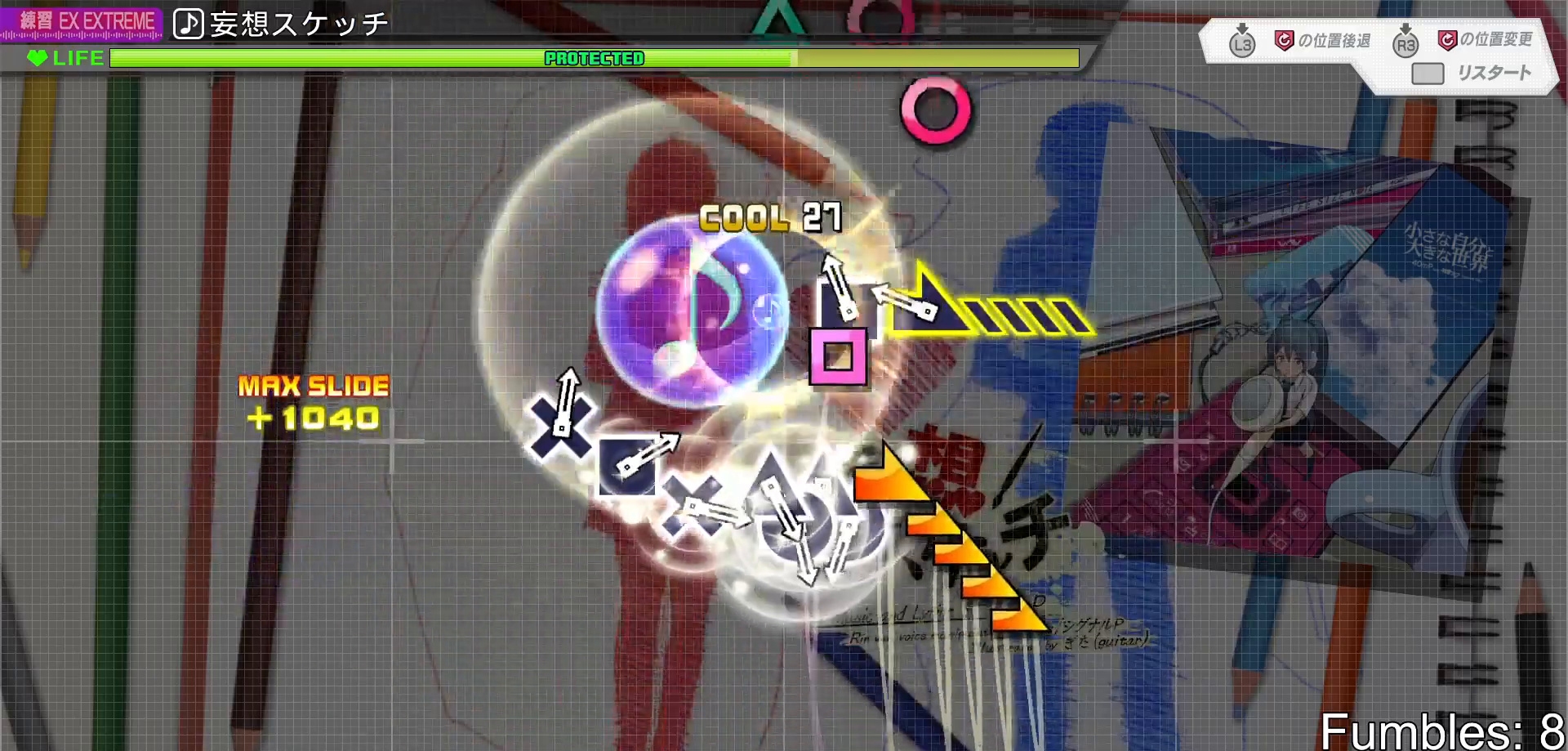
{"dt_ms": 500, "buttons": [], "left_stick": "center", "right_stick": "center", "events": [[17, "CROSS", "up"], [83, "SQUARE", "down"], [217, "SQUARE", "up"], [250, "left_stick", "right"], [483, "left_stick", "center"]]}
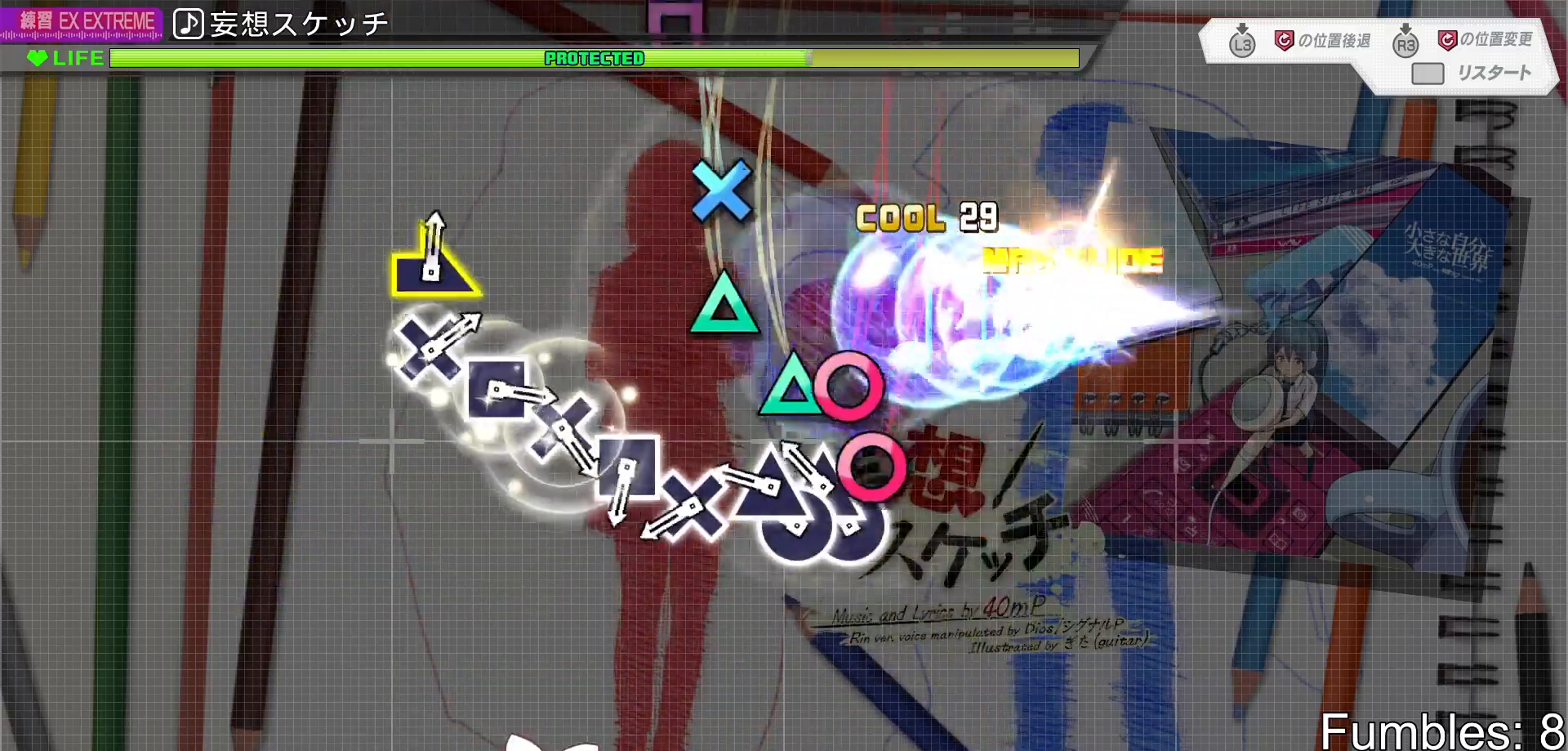
{"dt_ms": 500, "buttons": ["CROSS"], "left_stick": "center", "right_stick": "center", "events": [[100, "CIRCLE", "down"], [150, "DPAD_UP", "down"], [167, "CIRCLE", "up"], [217, "CIRCLE", "down"], [233, "DPAD_UP", "up"], [283, "DPAD_UP", "down"], [317, "CIRCLE", "up"], [383, "DPAD_UP", "up"], [450, "CROSS", "down"]]}
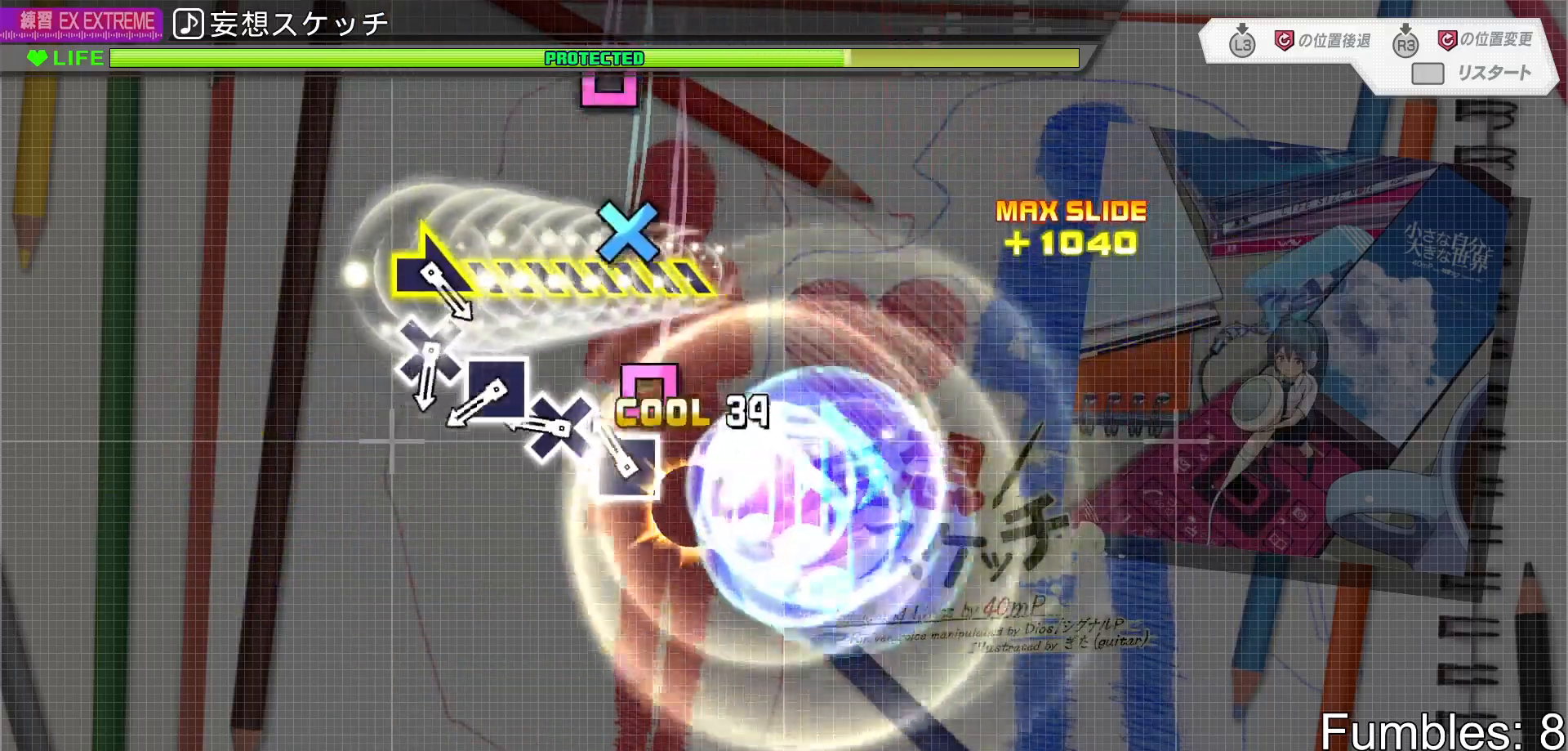
{"dt_ms": 500, "buttons": ["SQUARE"], "left_stick": "center", "right_stick": "center", "events": [[33, "CROSS", "up"], [117, "SQUARE", "down"], [200, "SQUARE", "up"], [300, "CROSS", "down"], [383, "CROSS", "up"], [483, "SQUARE", "down"]]}
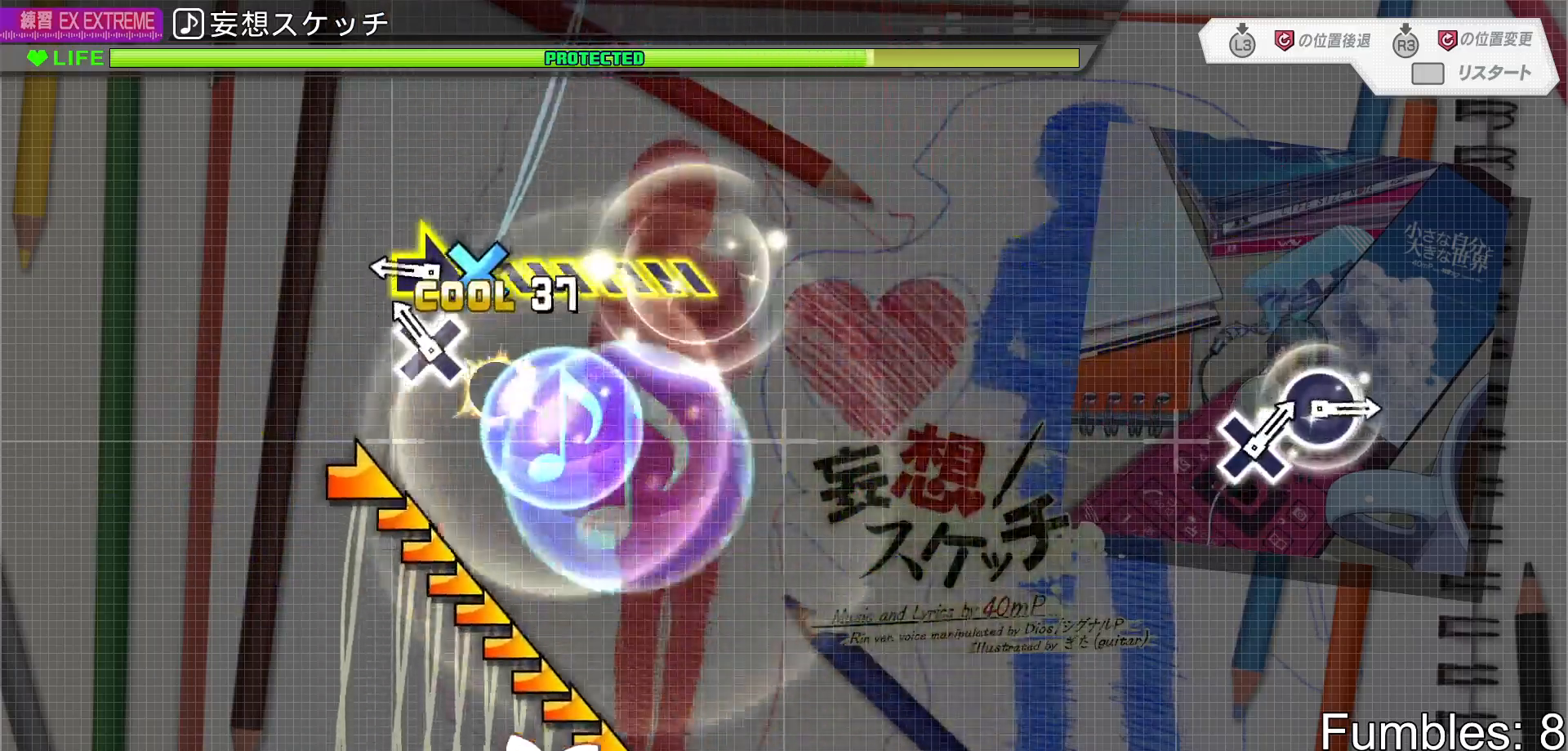
{"dt_ms": 500, "buttons": [], "left_stick": "right", "right_stick": "center", "events": [[50, "SQUARE", "up"], [150, "CROSS", "down"], [267, "CROSS", "up"], [283, "left_stick", "right"]]}
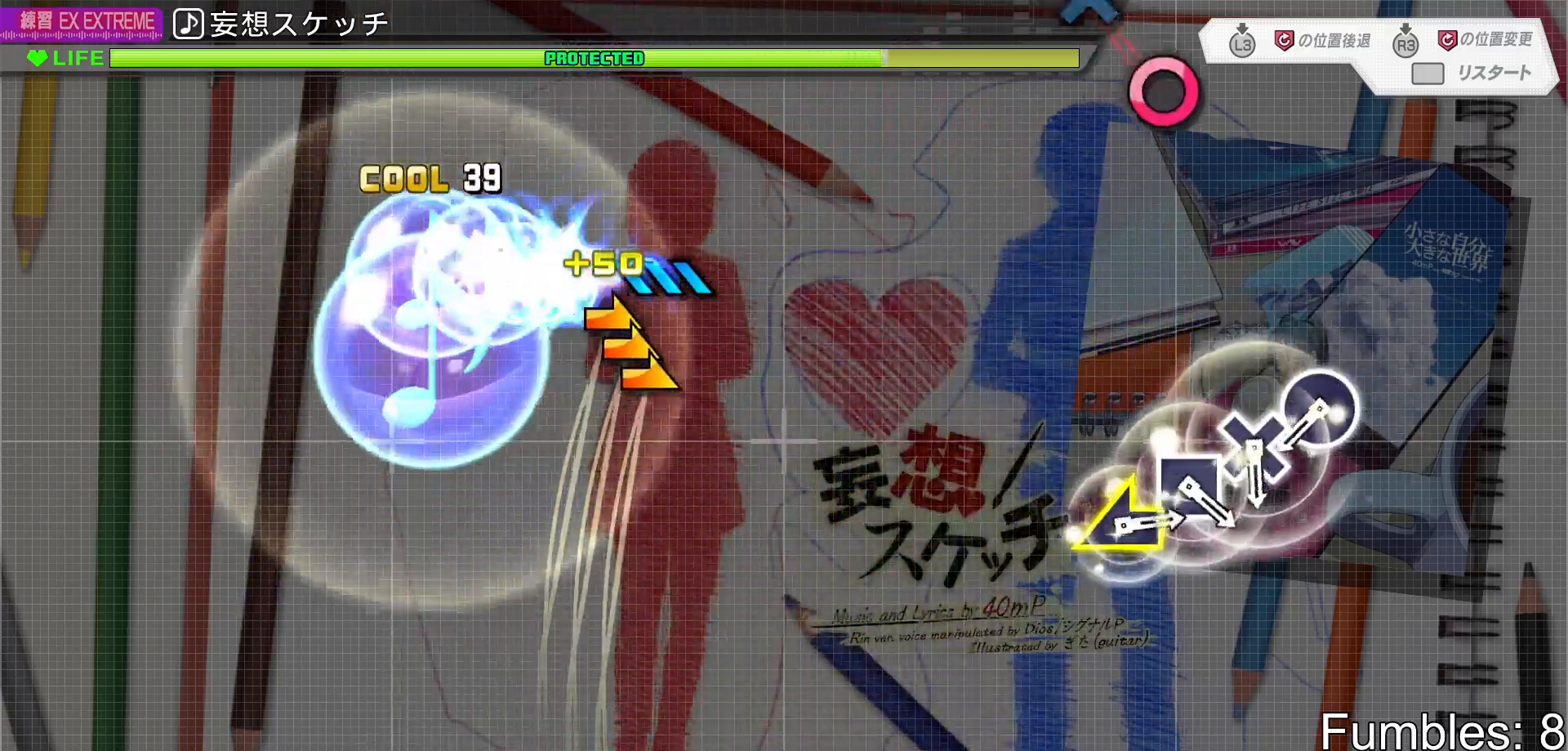
{"dt_ms": 500, "buttons": ["CIRCLE"], "left_stick": "center", "right_stick": "center", "events": [[233, "left_stick", "center"], [500, "CIRCLE", "down"]]}
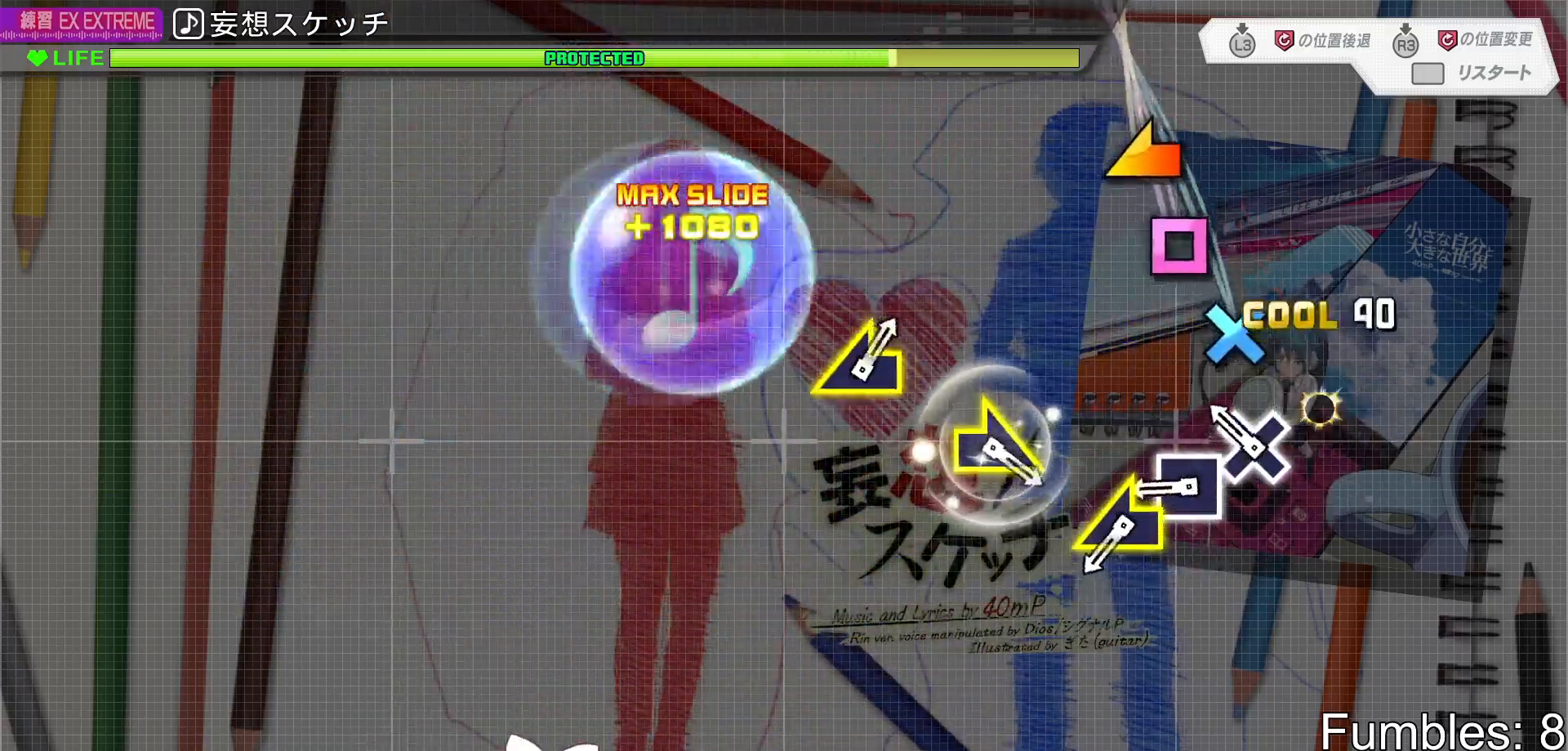
{"dt_ms": 500, "buttons": [], "left_stick": "left", "right_stick": "center", "events": [[100, "CIRCLE", "up"], [167, "CROSS", "down"], [267, "CROSS", "up"], [350, "SQUARE", "down"], [483, "SQUARE", "up"], [500, "left_stick", "left"]]}
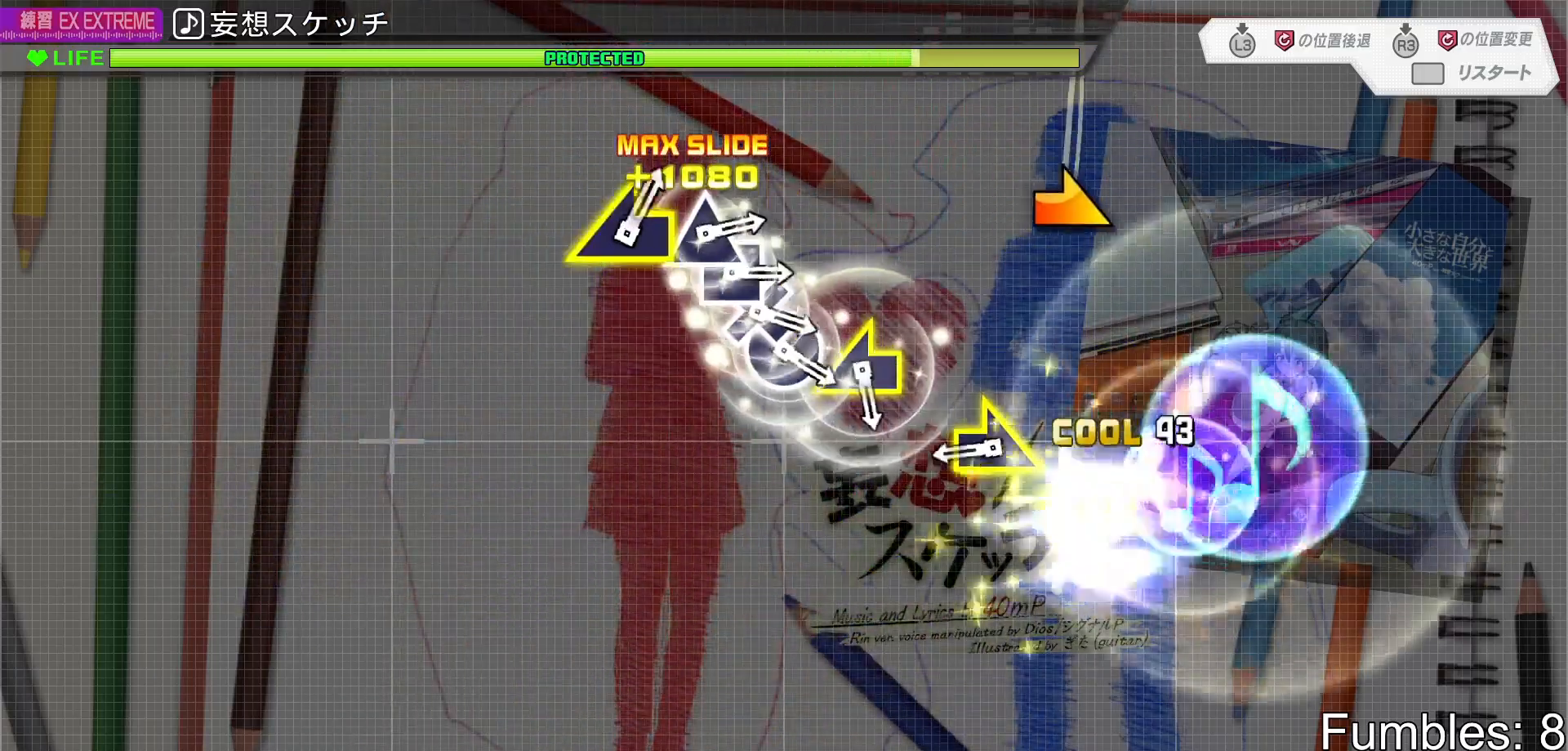
{"dt_ms": 500, "buttons": [], "left_stick": "center", "right_stick": "right", "events": [[167, "left_stick", "center"], [350, "right_stick", "right"]]}
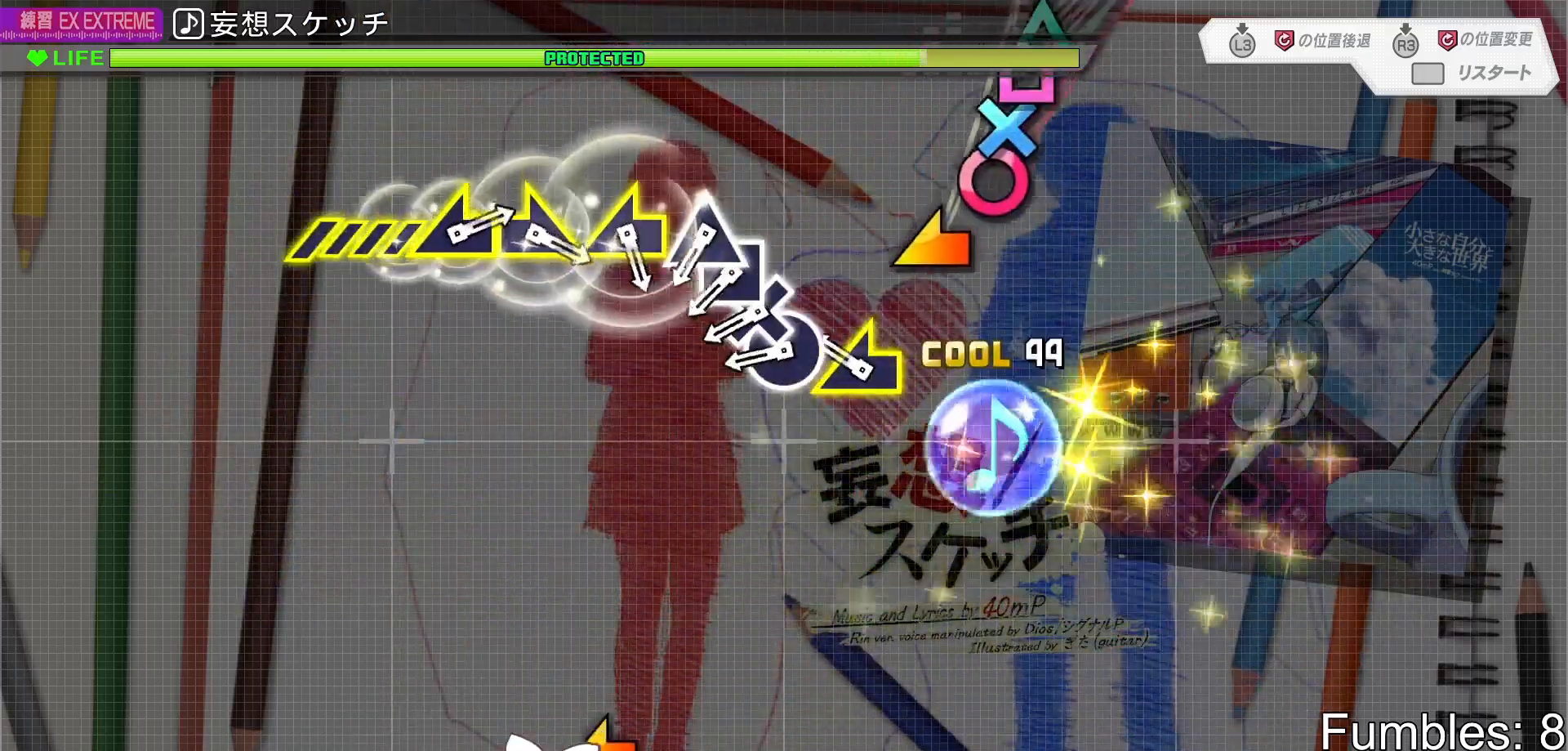
{"dt_ms": 500, "buttons": ["SQUARE"], "left_stick": "center", "right_stick": "center", "events": [[17, "right_stick", "center"], [183, "left_stick", "left"], [350, "left_stick", "center"], [383, "CIRCLE", "down"], [450, "CIRCLE", "up"], [450, "DPAD_DOWN", "down"], [500, "DPAD_DOWN", "up"], [500, "SQUARE", "down"]]}
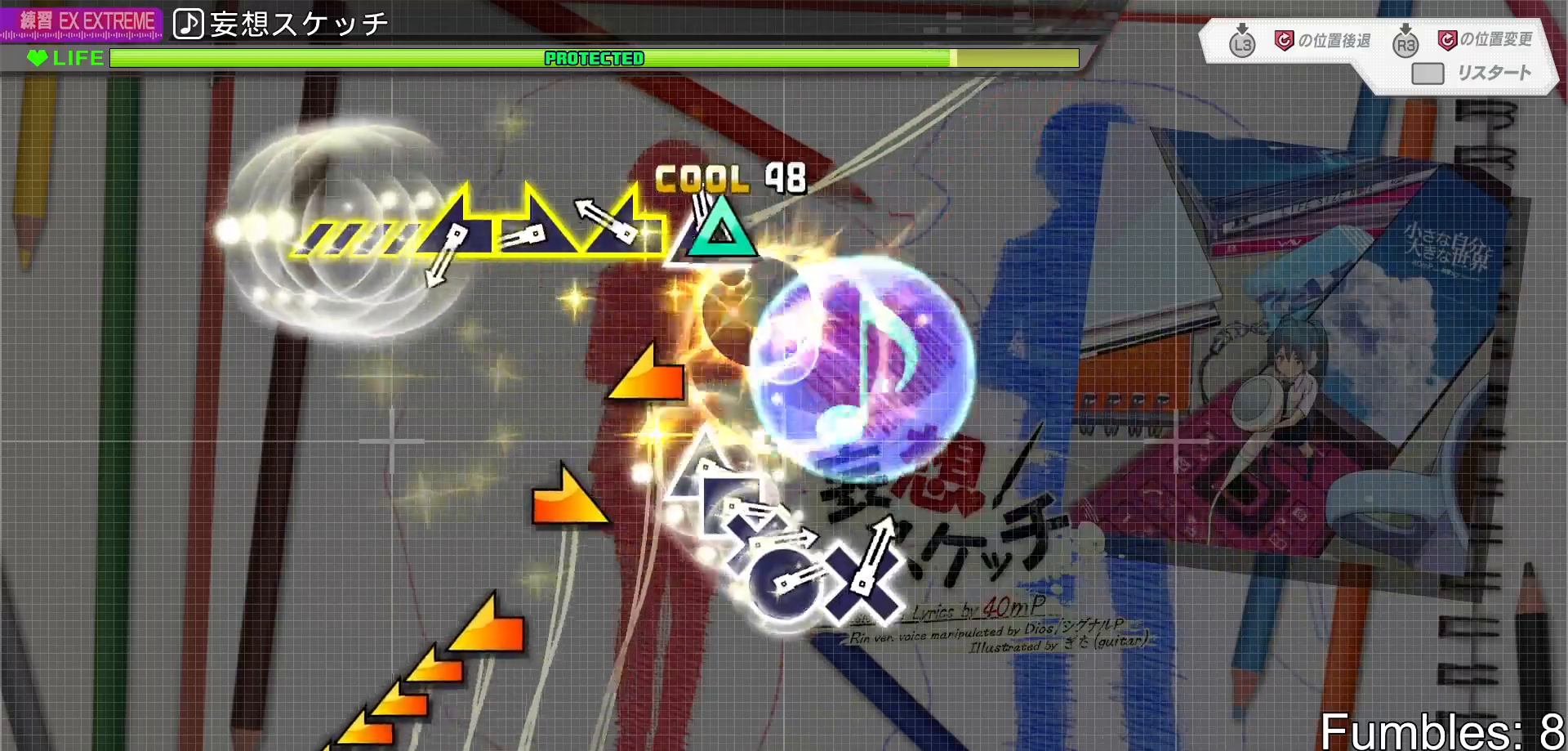
{"dt_ms": 500, "buttons": [], "left_stick": "right", "right_stick": "center", "events": [[67, "DPAD_UP", "down"], [100, "SQUARE", "up"], [200, "DPAD_UP", "up"], [233, "right_stick", "left"], [367, "right_stick", "center"], [400, "left_stick", "right"]]}
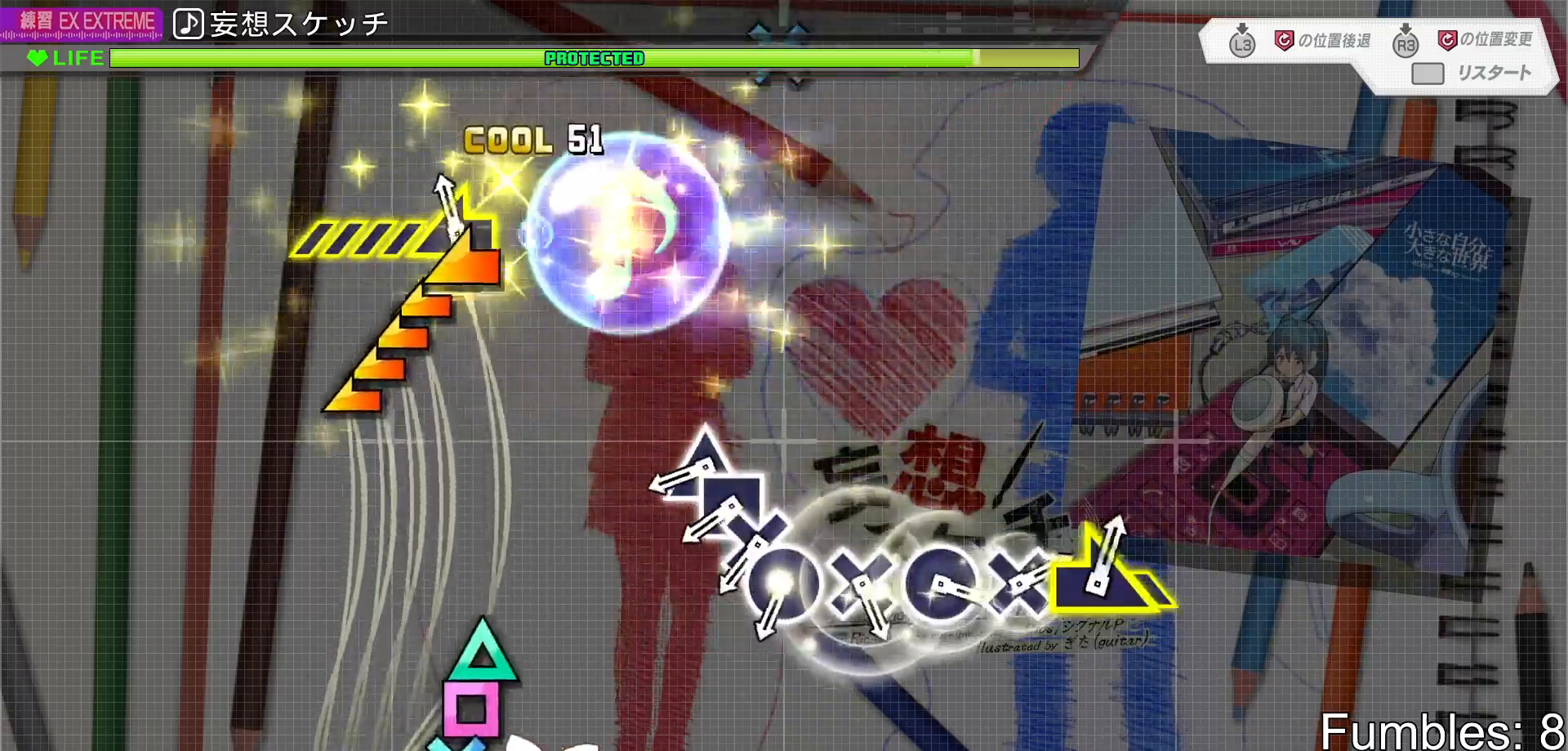
{"dt_ms": 500, "buttons": ["DPAD_LEFT"], "left_stick": "center", "right_stick": "center", "events": [[83, "right_stick", "left"], [117, "left_stick", "center"], [217, "right_stick", "center"], [417, "TRIANGLE", "down"], [467, "DPAD_LEFT", "down"], [467, "TRIANGLE", "up"]]}
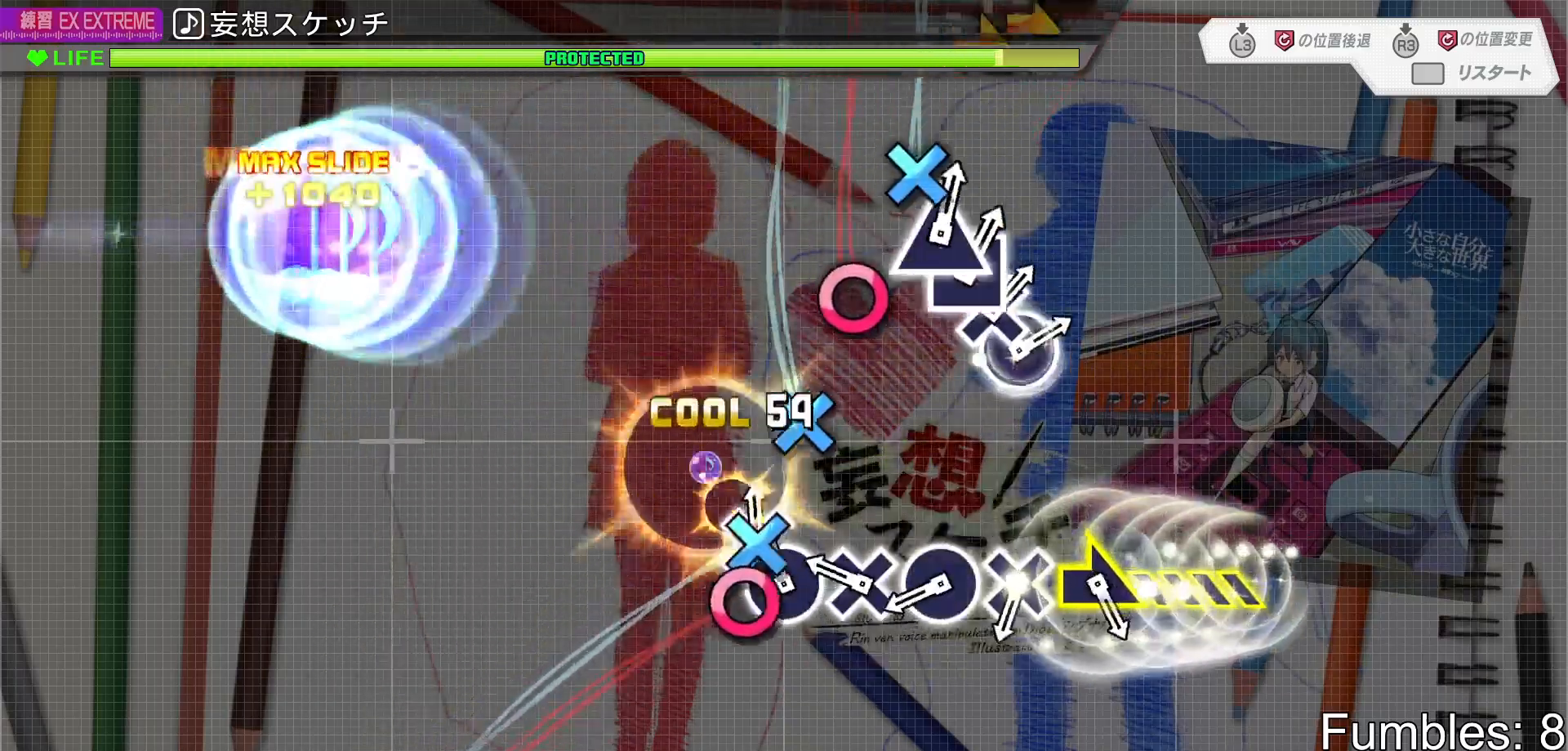
{"dt_ms": 500, "buttons": ["CIRCLE"], "left_stick": "center", "right_stick": "center", "events": [[33, "CROSS", "down"], [50, "DPAD_LEFT", "up"], [100, "DPAD_RIGHT", "down"], [117, "CROSS", "up"], [217, "DPAD_RIGHT", "up"], [267, "CROSS", "down"], [350, "CROSS", "up"], [433, "CIRCLE", "down"]]}
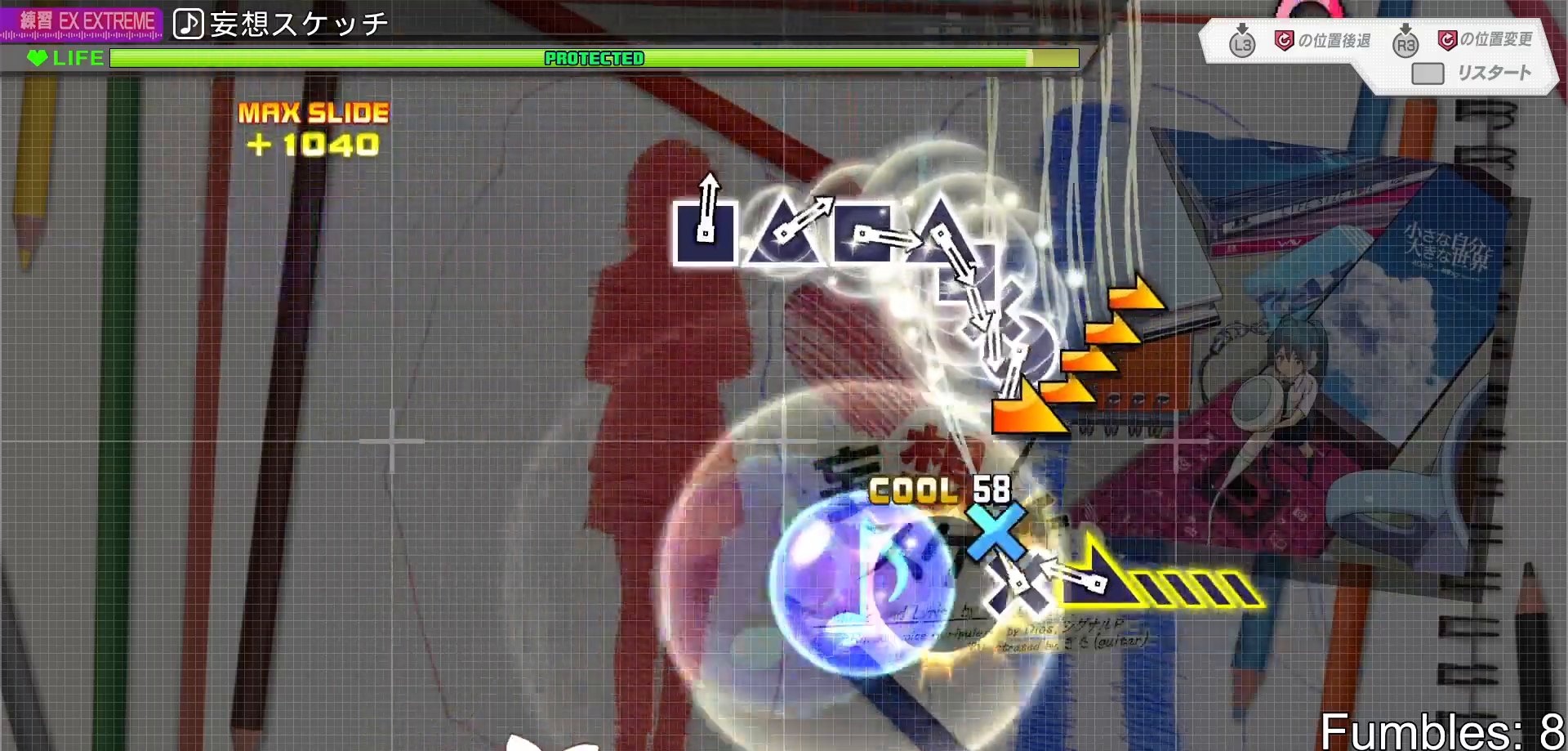
{"dt_ms": 500, "buttons": [], "left_stick": "right", "right_stick": "center", "events": [[33, "CIRCLE", "up"], [117, "CROSS", "down"], [267, "CROSS", "up"], [283, "left_stick", "right"]]}
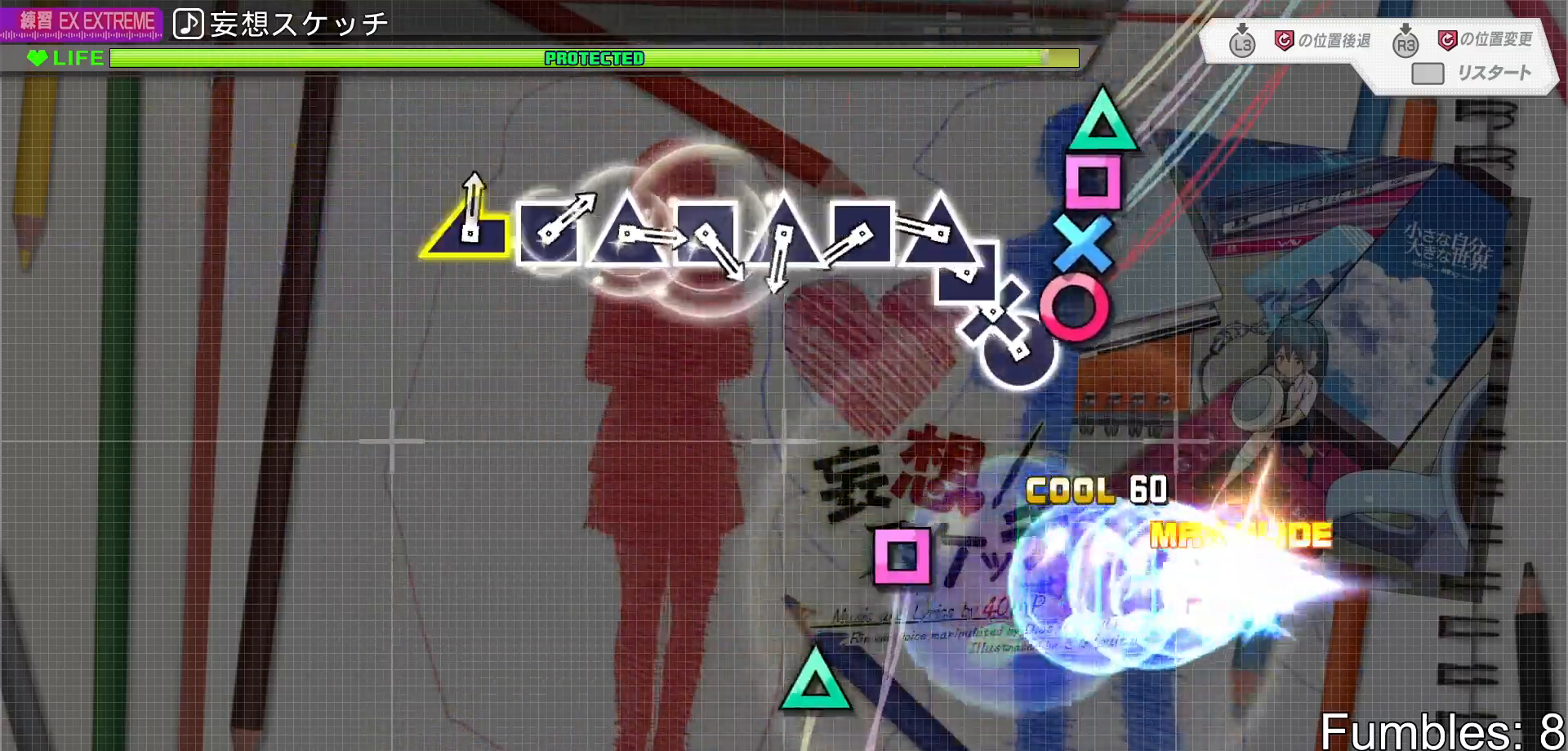
{"dt_ms": 500, "buttons": ["SQUARE"], "left_stick": "center", "right_stick": "center", "events": [[17, "left_stick", "center"], [100, "CIRCLE", "down"], [167, "CIRCLE", "up"], [167, "DPAD_DOWN", "down"], [217, "SQUARE", "down"], [233, "DPAD_DOWN", "up"], [300, "DPAD_UP", "down"], [300, "SQUARE", "up"], [433, "DPAD_UP", "up"], [450, "SQUARE", "down"]]}
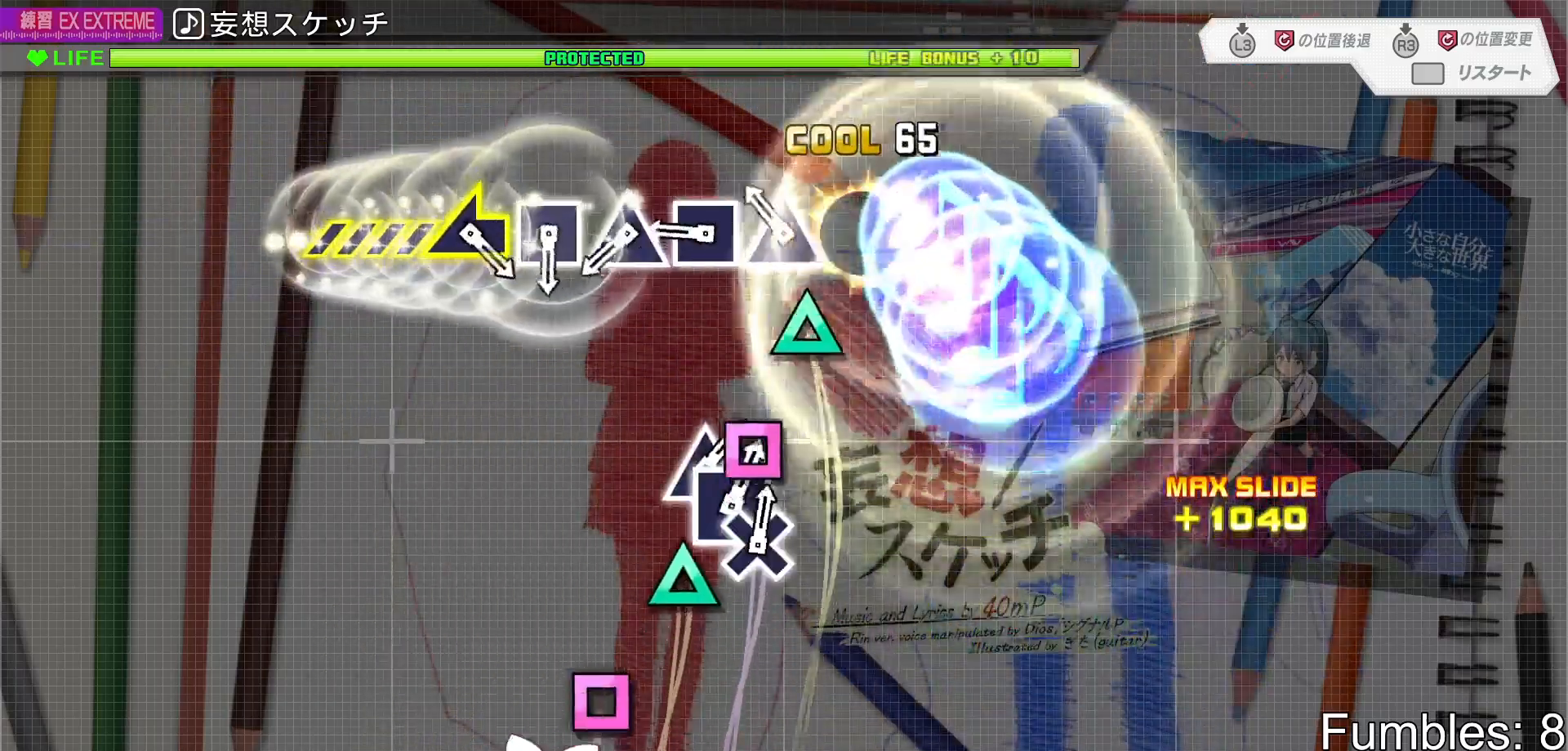
{"dt_ms": 500, "buttons": ["TRIANGLE"], "left_stick": "center", "right_stick": "center", "events": [[33, "SQUARE", "up"], [133, "TRIANGLE", "down"], [200, "TRIANGLE", "up"], [300, "SQUARE", "down"], [400, "SQUARE", "up"], [500, "TRIANGLE", "down"]]}
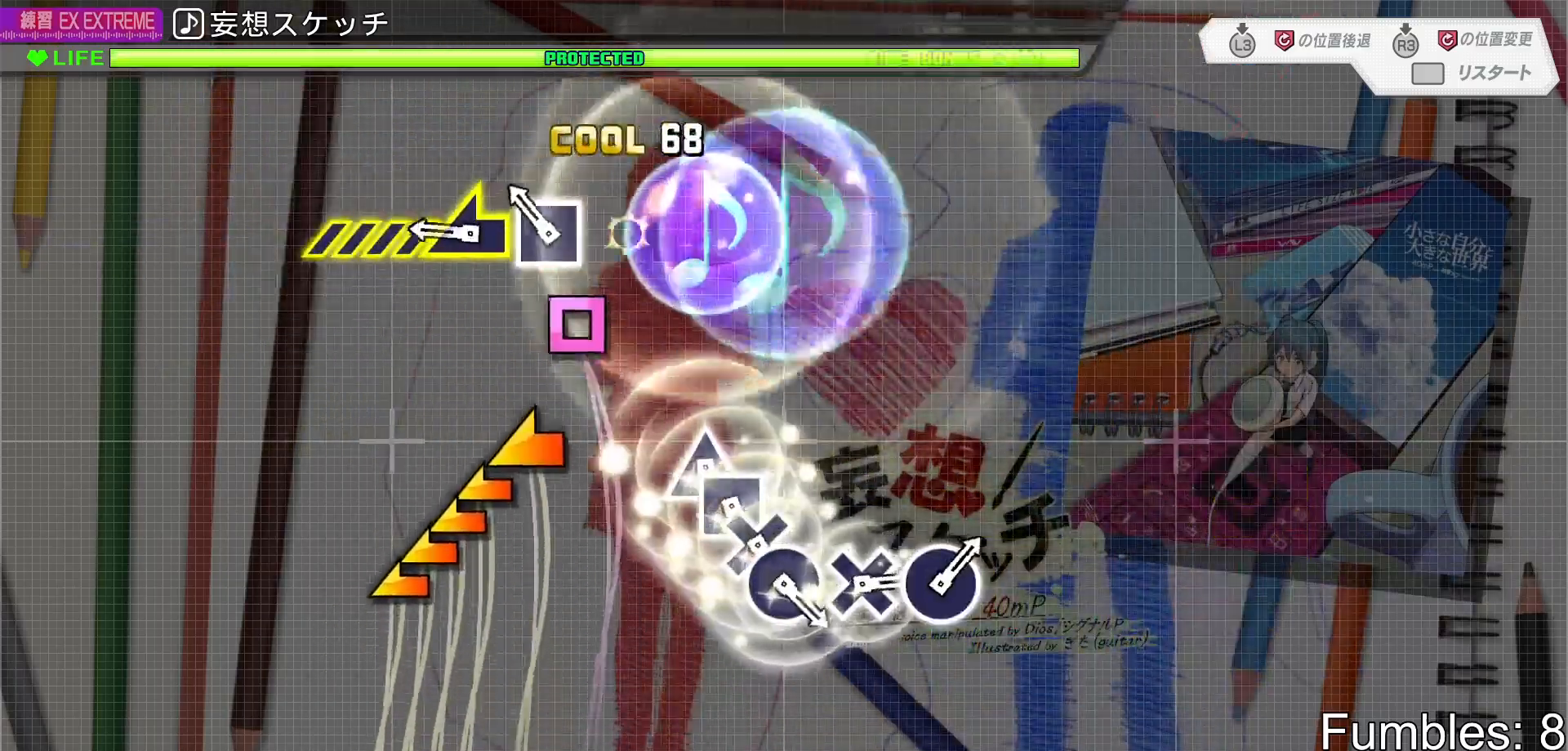
{"dt_ms": 500, "buttons": [], "left_stick": "left", "right_stick": "center", "events": [[67, "TRIANGLE", "up"], [167, "SQUARE", "down"], [300, "SQUARE", "up"], [317, "left_stick", "left"]]}
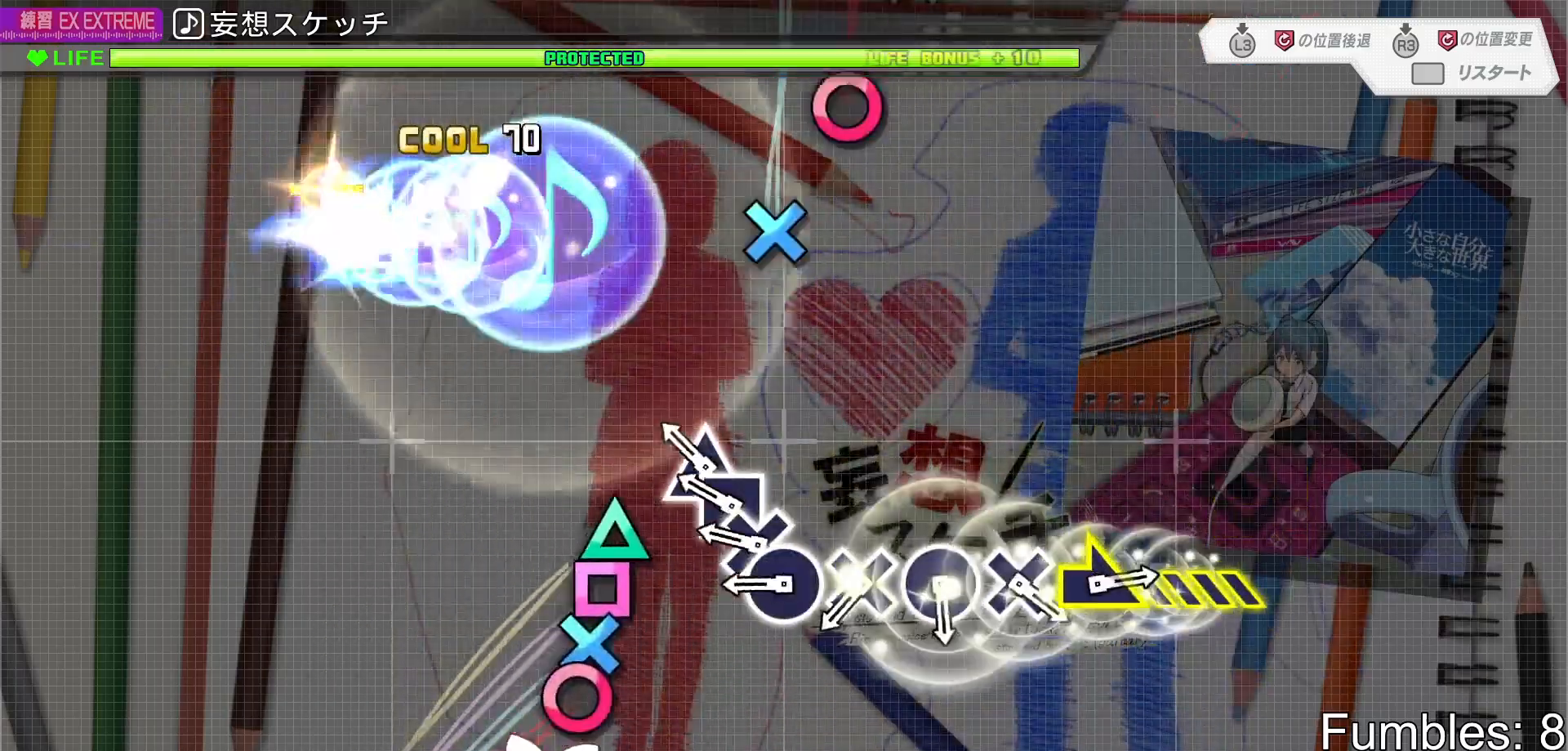
{"dt_ms": 500, "buttons": [], "left_stick": "center", "right_stick": "center", "events": [[33, "left_stick", "center"], [183, "TRIANGLE", "down"], [217, "TRIANGLE", "up"], [233, "DPAD_LEFT", "down"], [283, "CROSS", "down"], [300, "DPAD_LEFT", "up"], [350, "DPAD_RIGHT", "down"], [383, "CROSS", "up"], [467, "DPAD_RIGHT", "up"]]}
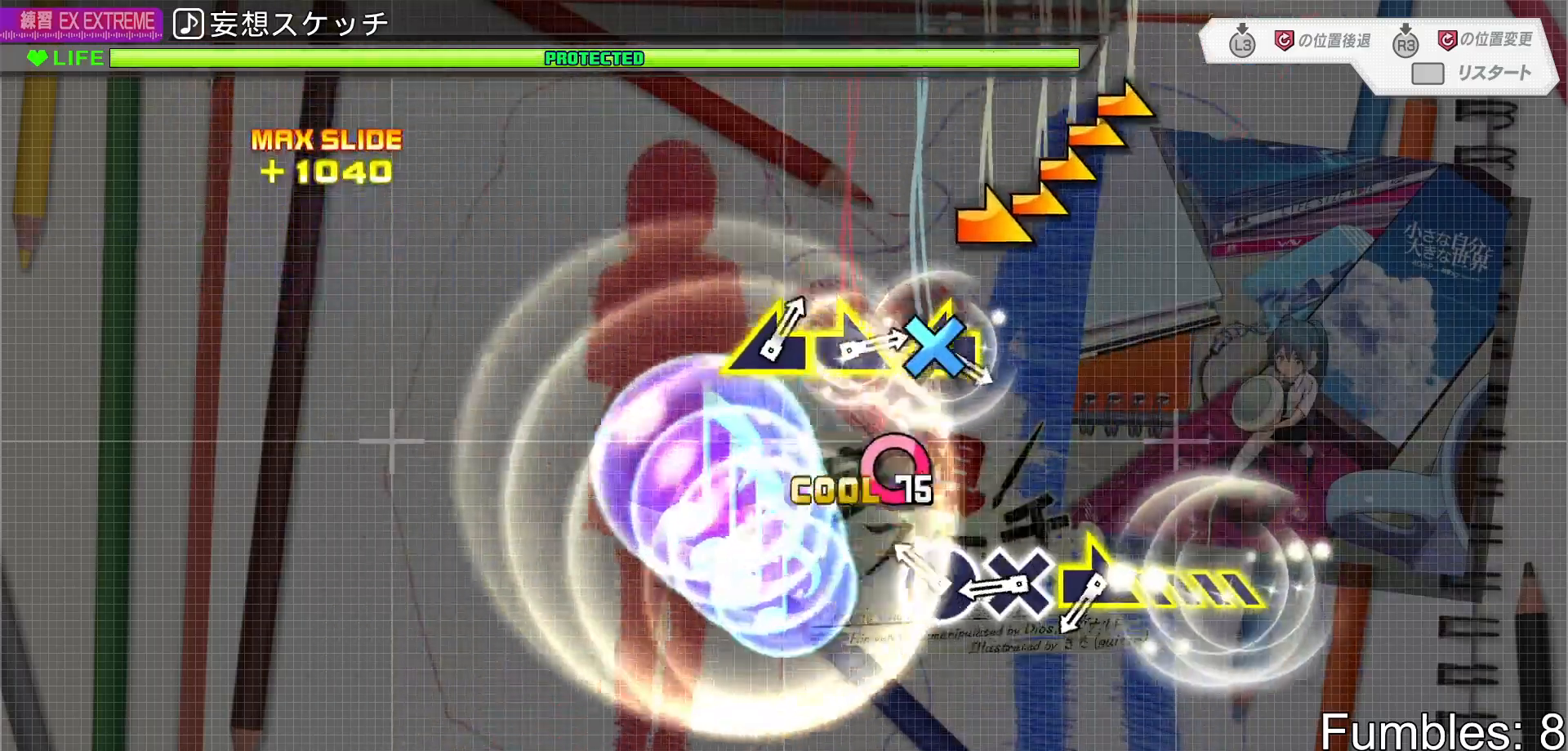
{"dt_ms": 500, "buttons": ["CROSS"], "left_stick": "center", "right_stick": "center", "events": [[17, "CROSS", "down"], [100, "CROSS", "up"], [200, "CIRCLE", "down"], [300, "CIRCLE", "up"], [383, "CROSS", "down"]]}
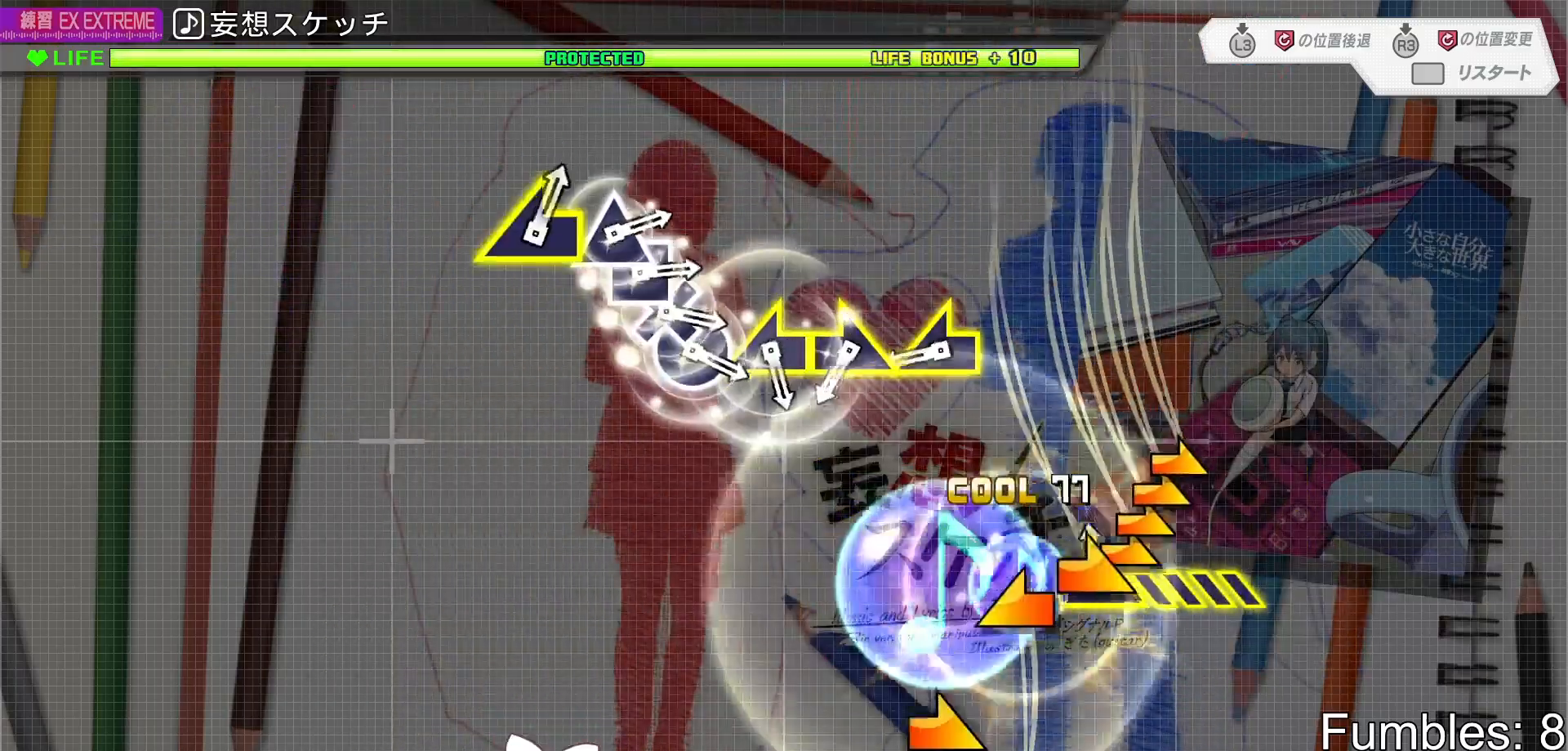
{"dt_ms": 500, "buttons": [], "left_stick": "center", "right_stick": "left", "events": [[33, "CROSS", "up"], [33, "left_stick", "right"], [283, "left_stick", "center"], [400, "right_stick", "left"]]}
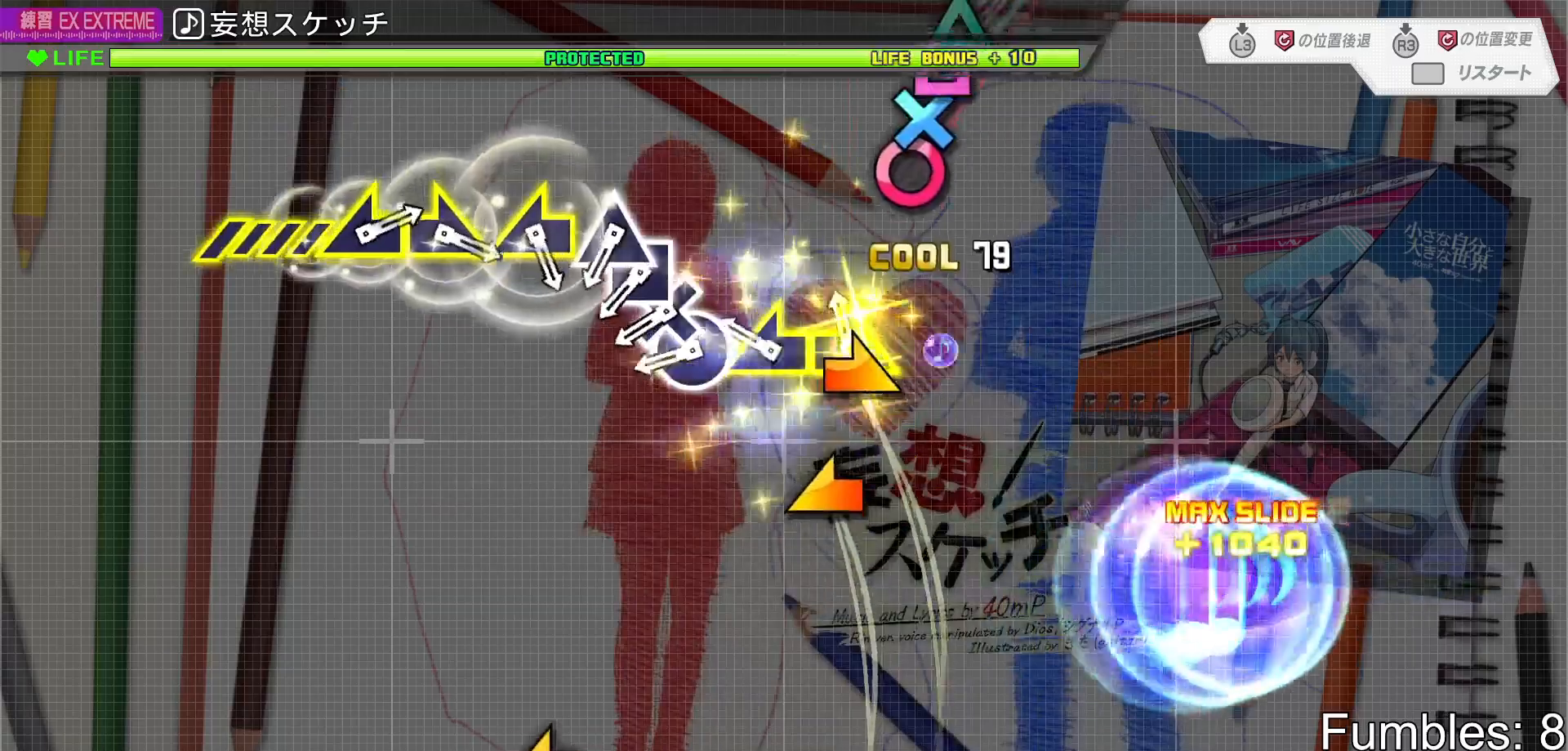
{"dt_ms": 500, "buttons": ["SQUARE"], "left_stick": "center", "right_stick": "center", "events": [[50, "right_stick", "center"], [67, "left_stick", "right"], [200, "right_stick", "left"], [233, "left_stick", "center"], [283, "right_stick", "center"], [383, "CIRCLE", "down"], [433, "CIRCLE", "up"], [433, "DPAD_DOWN", "down"], [500, "DPAD_DOWN", "up"], [500, "SQUARE", "down"]]}
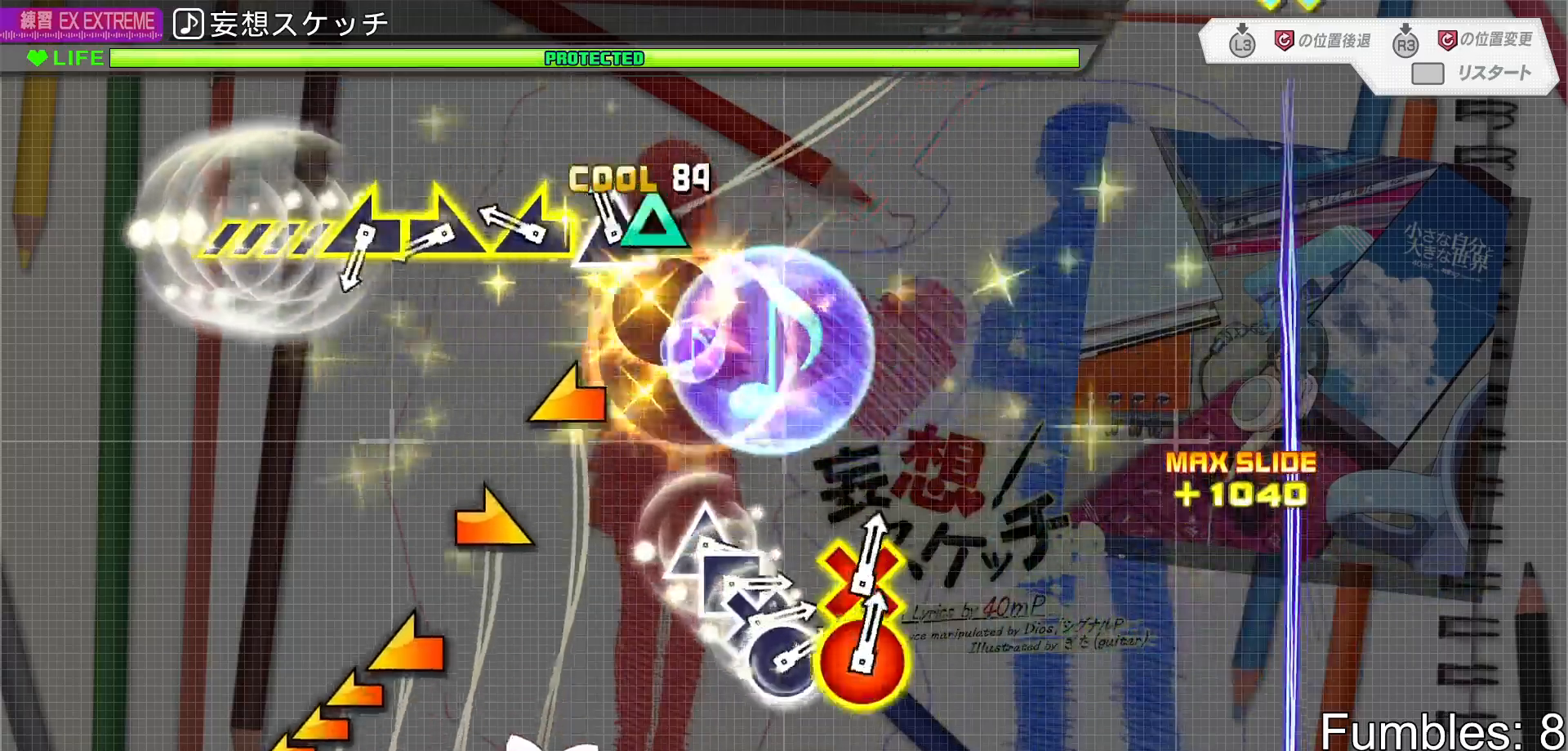
{"dt_ms": 1000, "buttons": ["DPAD_LEFT"], "left_stick": "center", "right_stick": "center"}
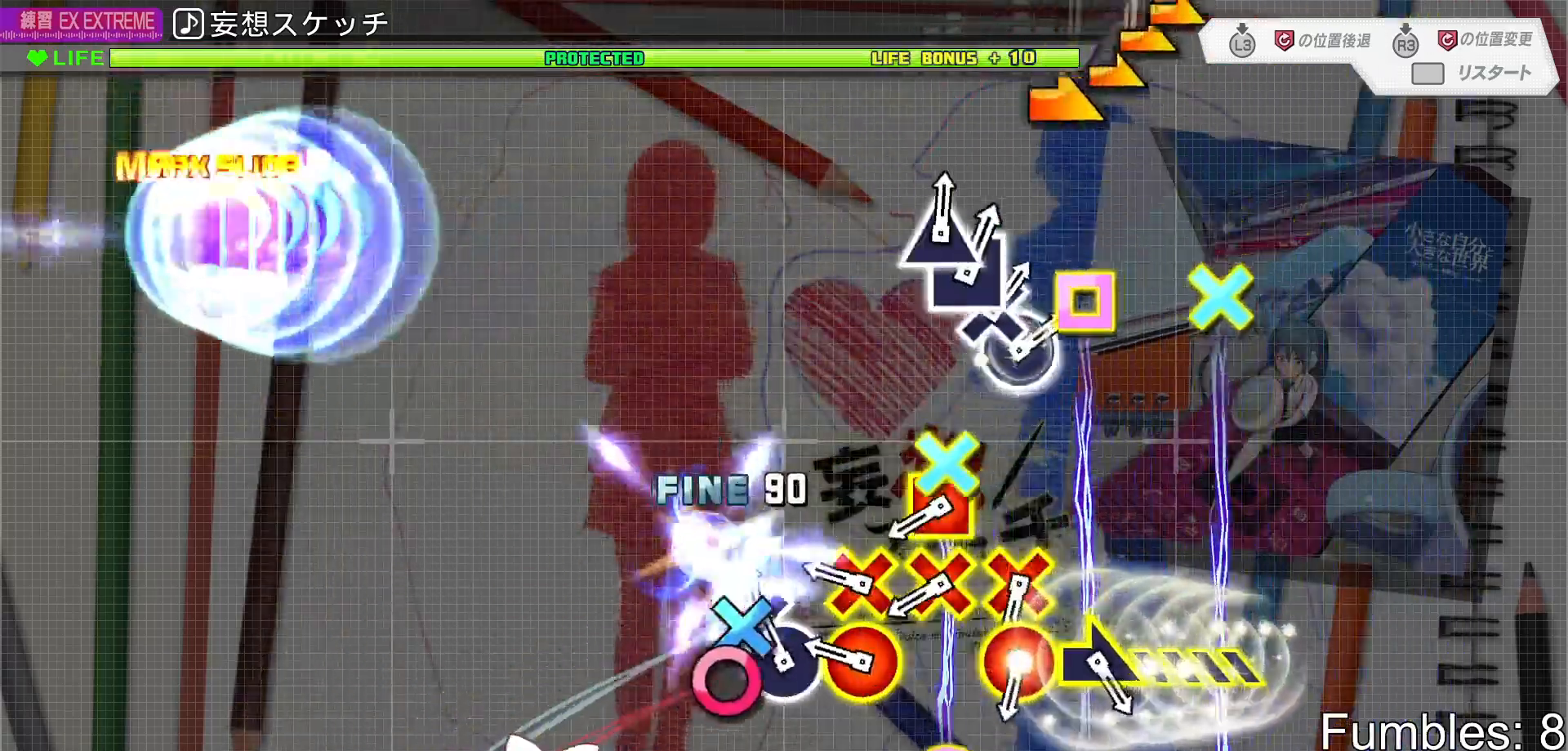
{"dt_ms": 500, "buttons": ["DPAD_DOWN", "DPAD_LEFT"], "left_stick": "center", "right_stick": "center", "events": [[17, "DPAD_LEFT", "up"], [33, "CROSS", "down"], [83, "DPAD_RIGHT", "down"], [117, "CROSS", "up"], [217, "DPAD_RIGHT", "up"], [267, "CIRCLE", "down"], [283, "CROSS", "down"], [433, "DPAD_DOWN", "down"], [450, "CROSS", "up"], [450, "DPAD_LEFT", "down"], [467, "CIRCLE", "up"]]}
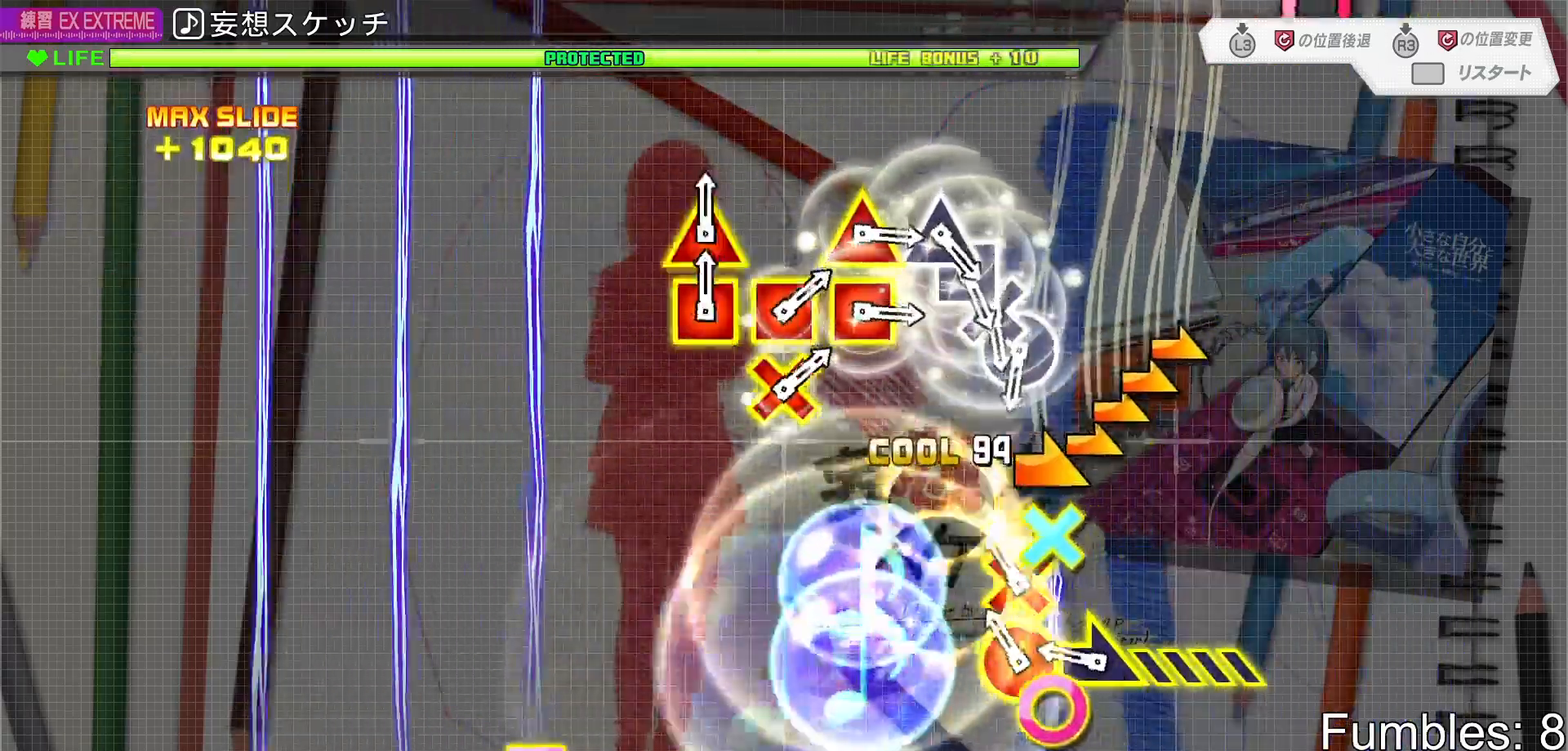
{"dt_ms": 500, "buttons": [], "left_stick": "right", "right_stick": "center", "events": [[117, "CIRCLE", "down"], [133, "CROSS", "down"], [150, "DPAD_DOWN", "up"], [150, "DPAD_LEFT", "up"], [300, "left_stick", "right"], [317, "CROSS", "up"], [333, "CIRCLE", "up"]]}
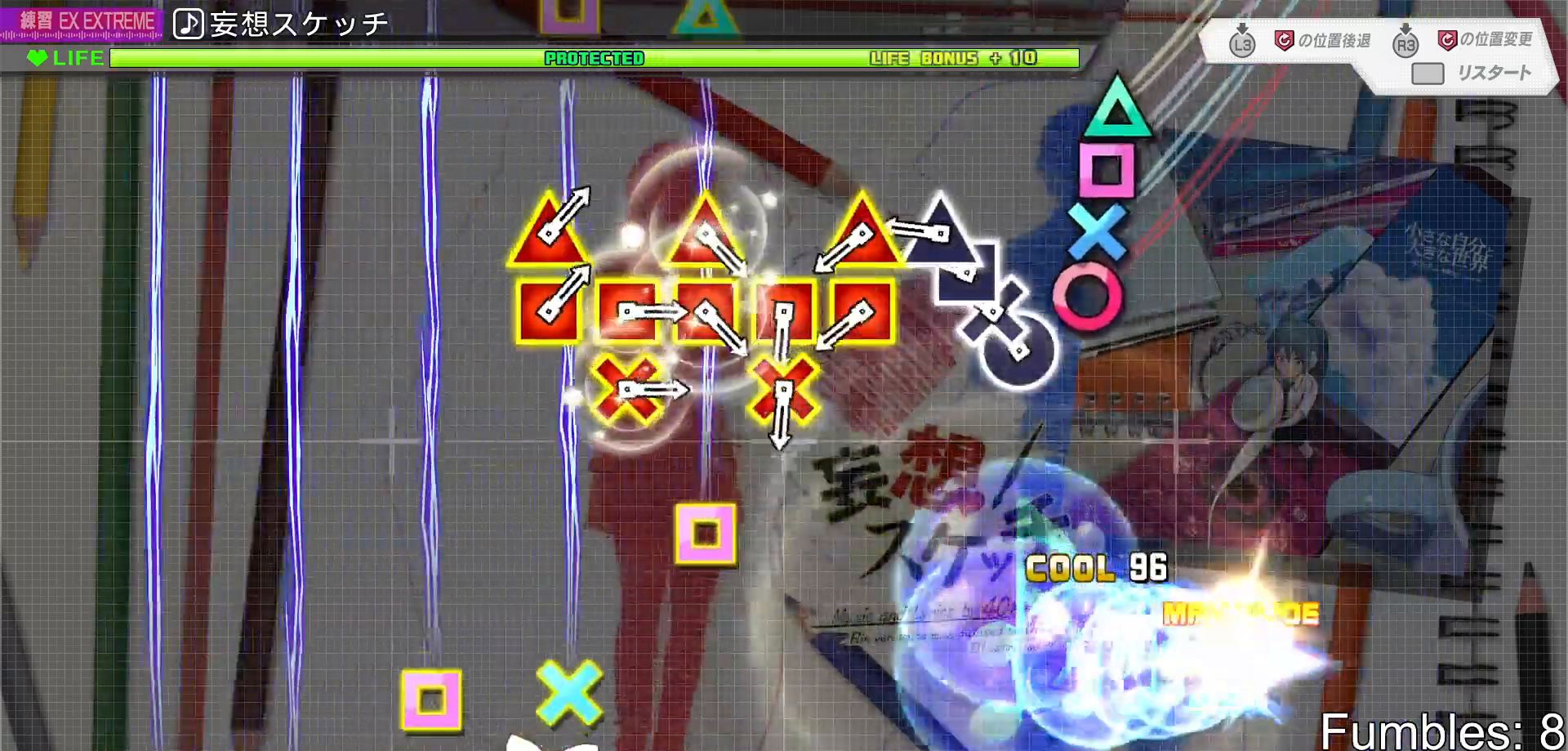
{"dt_ms": 500, "buttons": ["SQUARE", "TRIANGLE"], "left_stick": "center", "right_stick": "center", "events": [[50, "left_stick", "center"], [117, "CIRCLE", "down"], [183, "CIRCLE", "up"], [183, "DPAD_DOWN", "down"], [233, "DPAD_DOWN", "up"], [233, "SQUARE", "down"], [300, "DPAD_UP", "down"], [333, "SQUARE", "up"], [450, "DPAD_UP", "up"], [467, "SQUARE", "down"], [467, "TRIANGLE", "down"]]}